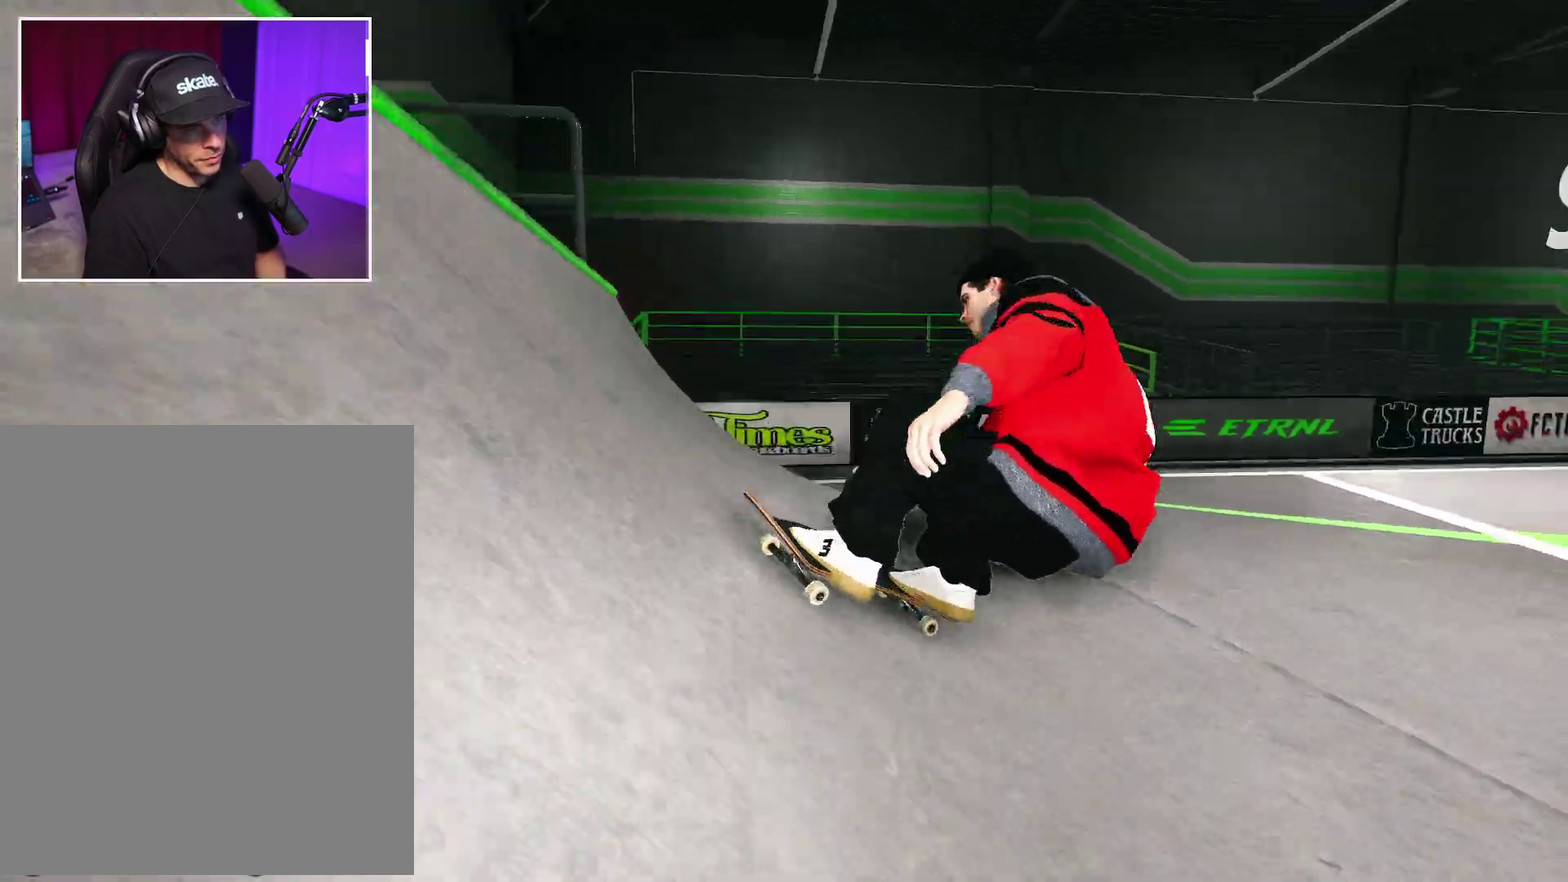
Gameplay with a controller (Xbox layout); each line is a JSON object with the inputs held at the frame after it (dt_ms = milliseconds from this image to that frame). "events" lists button and stick changes between this image and that frame as [ms after this image, input, new state], when the widget could be followed in between. This overlay highlights the sticks when they move; stick clicks (L3 R3) are not distinguishable. Not read: DPAD_LEFT L3 R3.
{"dt_ms": 500, "buttons": ["R2"], "left_stick": "center", "right_stick": "center", "events": []}
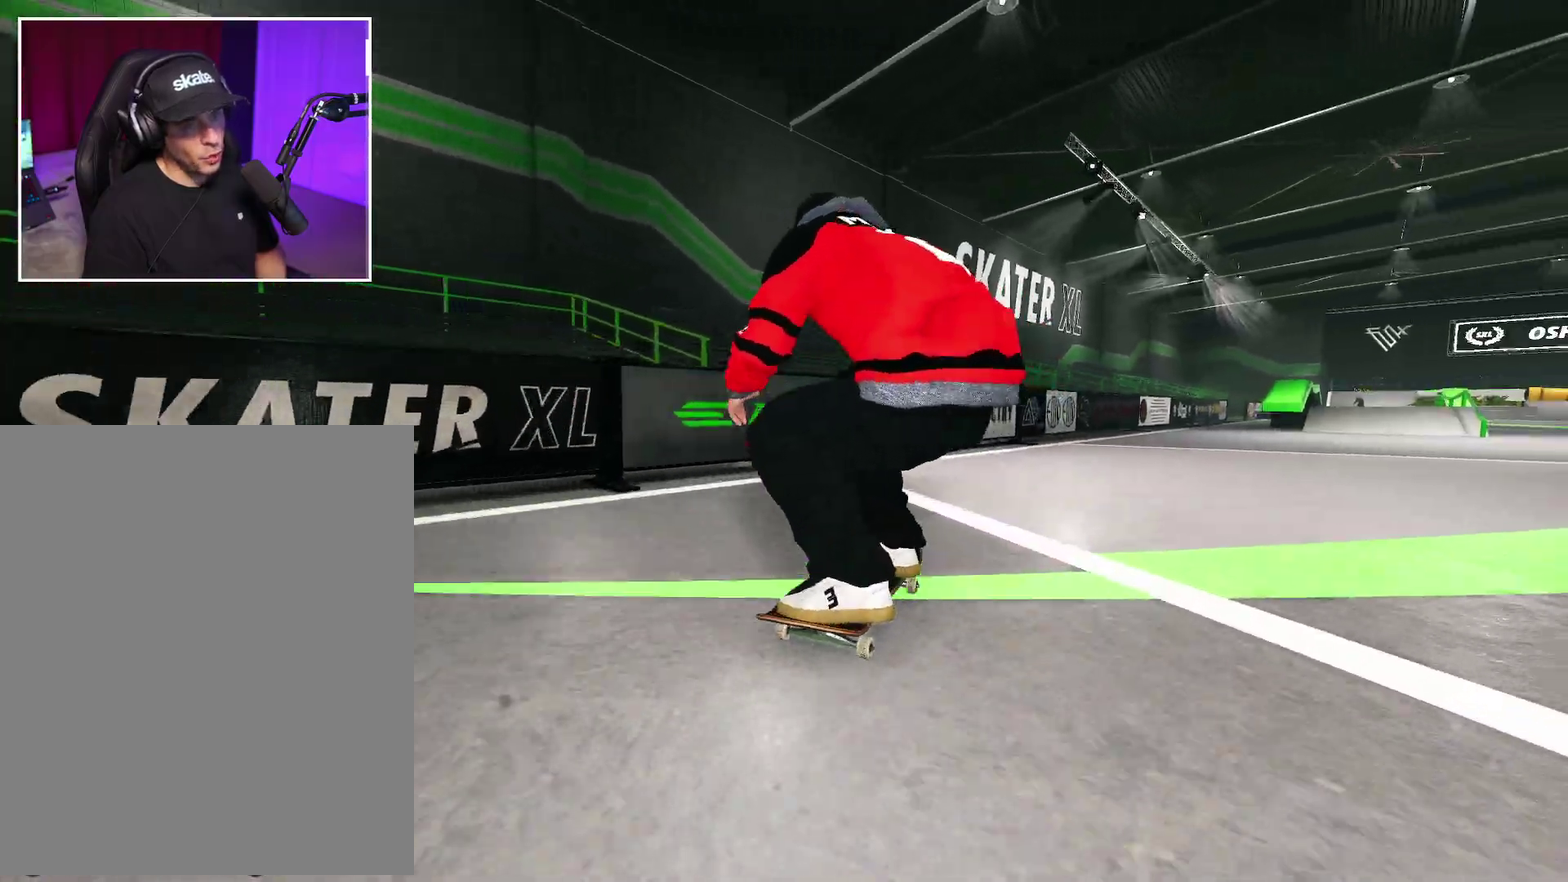
{"dt_ms": 400, "buttons": [], "left_stick": "center", "right_stick": "right", "events": [[283, "R2", "up"], [383, "right_stick", "right"]]}
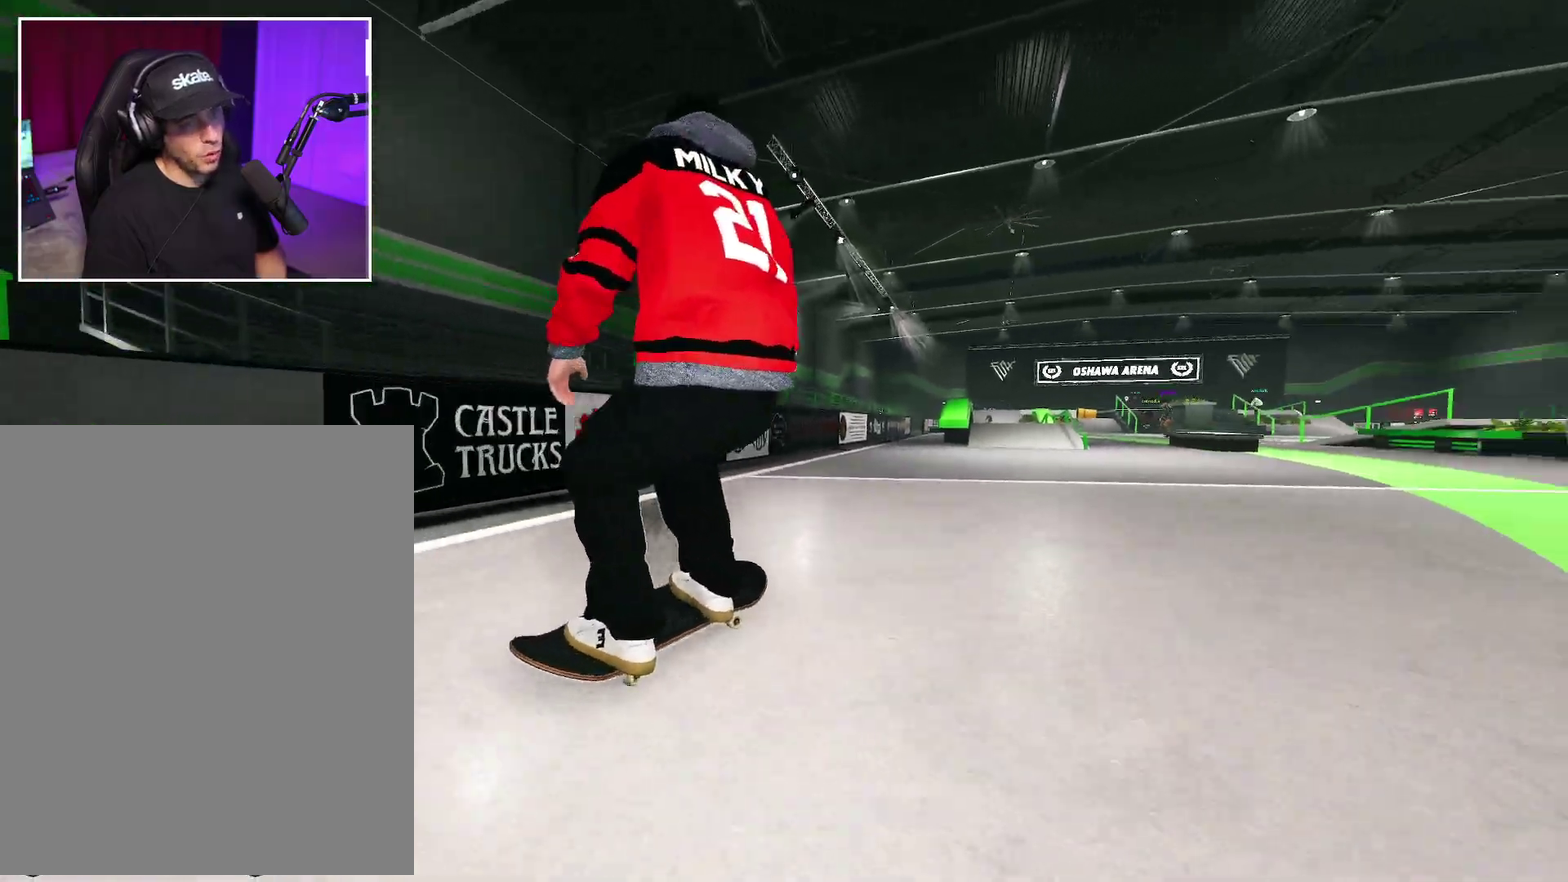
{"dt_ms": 600, "buttons": ["L2"], "left_stick": "center", "right_stick": "center", "events": [[17, "left_stick", "left"], [283, "left_stick", "center"], [300, "right_stick", "center"], [517, "L2", "down"]]}
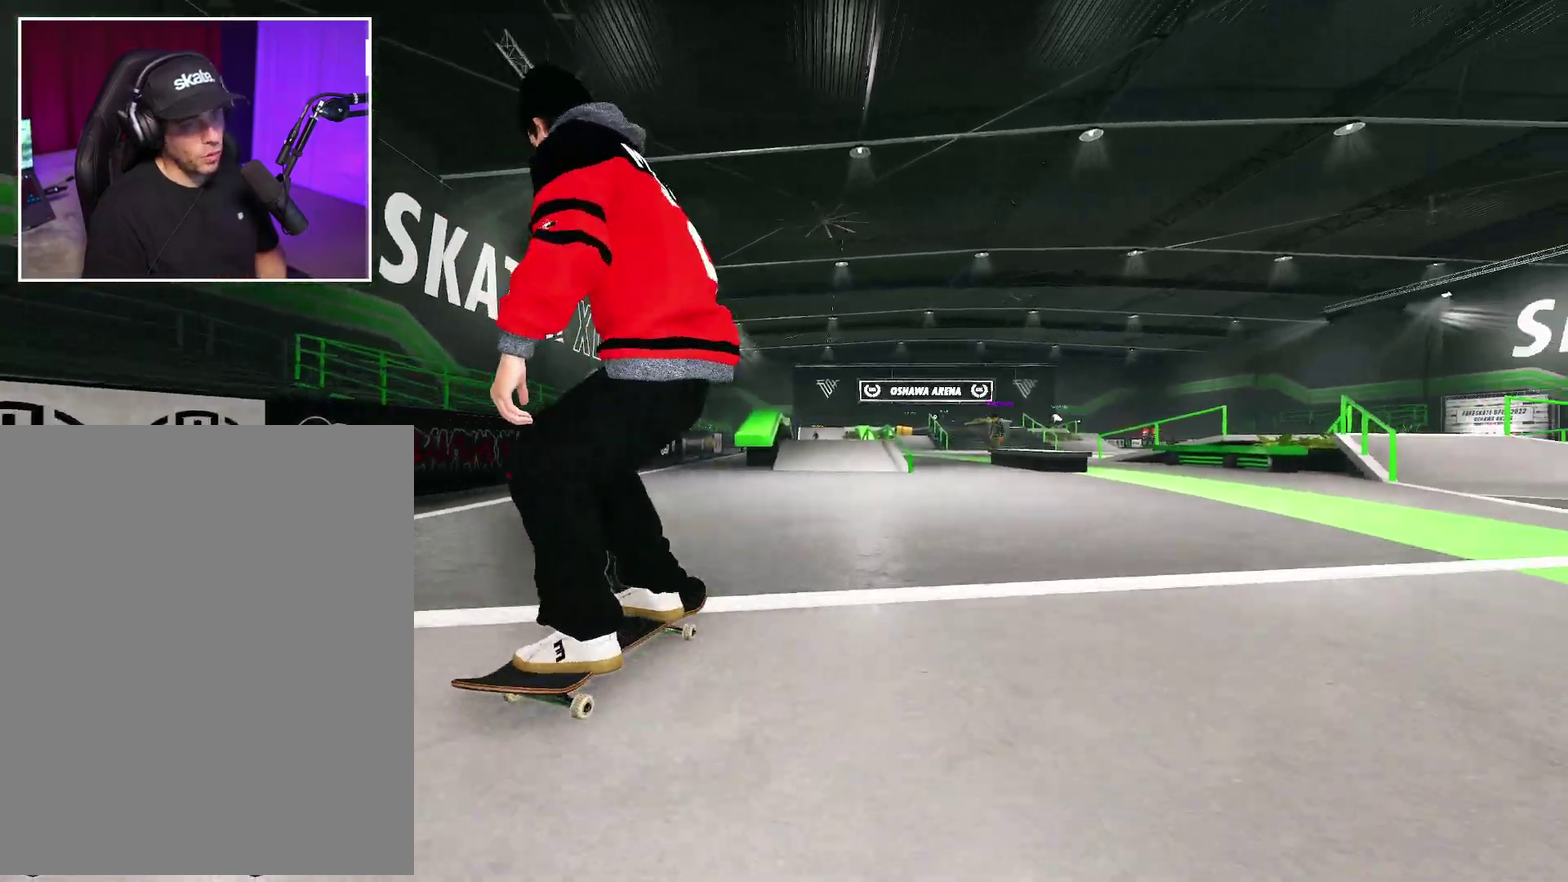
{"dt_ms": 400, "buttons": ["L2"], "left_stick": "center", "right_stick": "center", "events": [[133, "L2", "up"], [283, "L2", "down"]]}
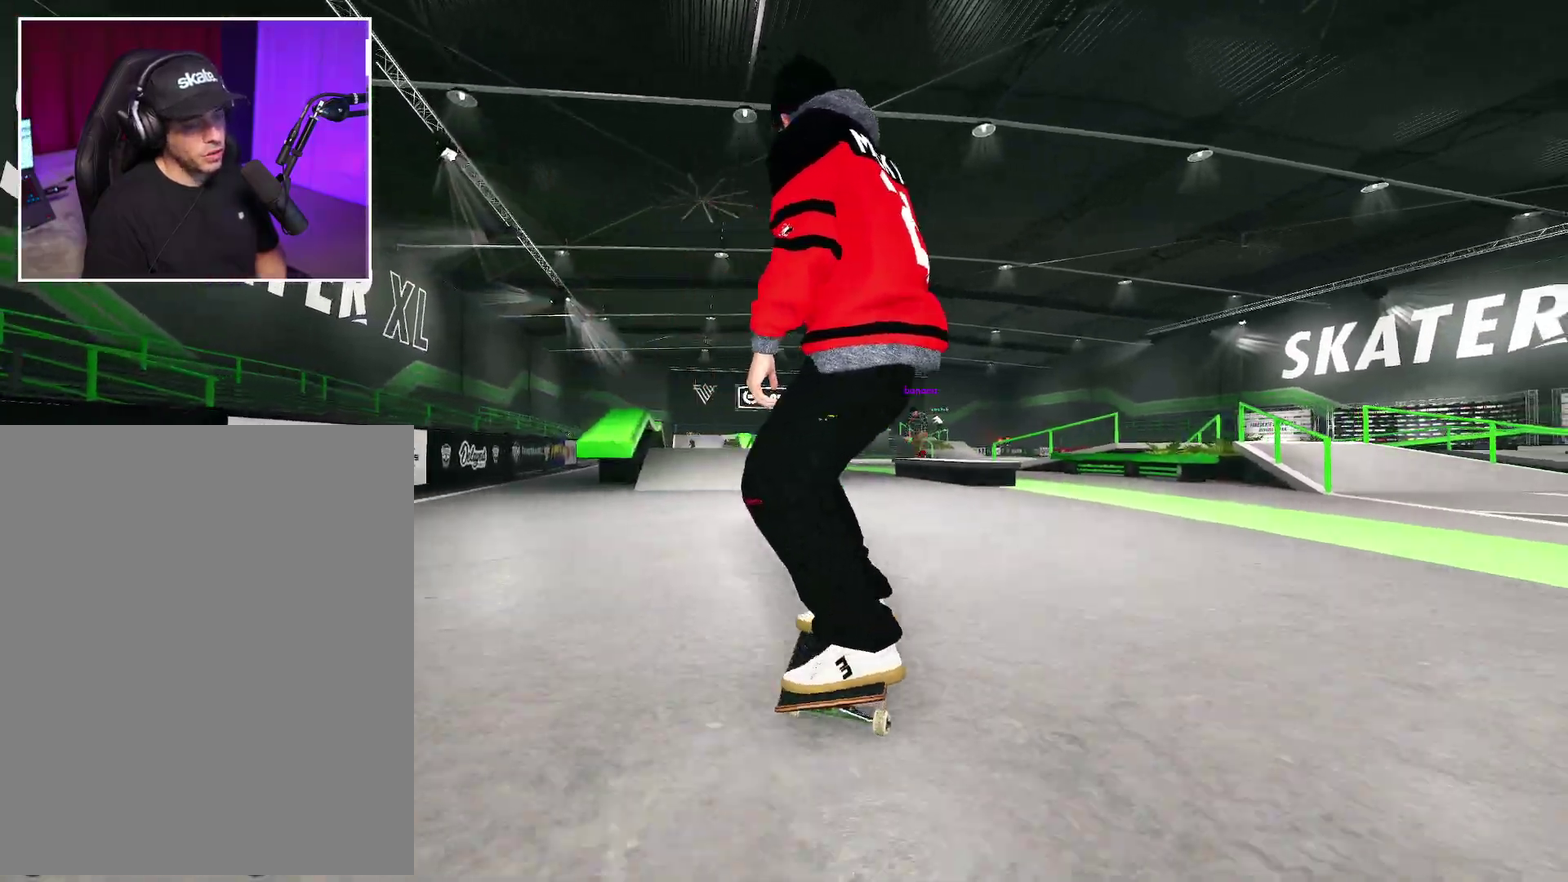
{"dt_ms": 600, "buttons": [], "left_stick": "center", "right_stick": "center", "events": [[283, "L2", "up"]]}